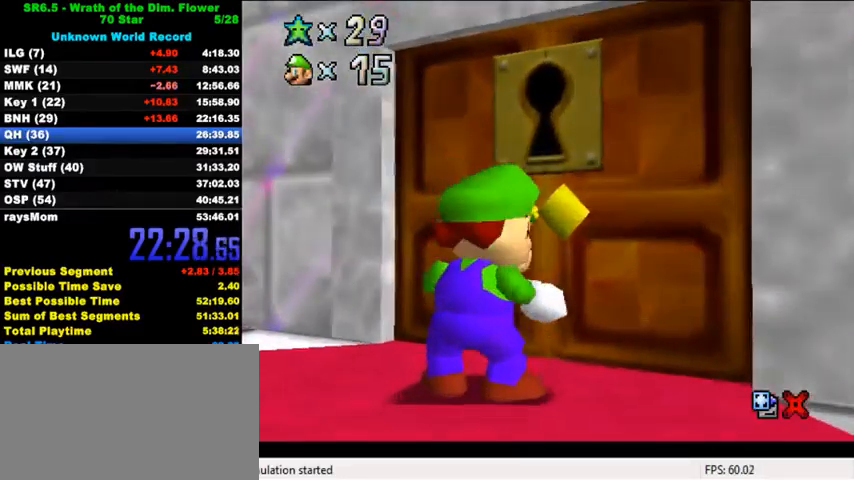
Gameplay with keyboard; each line is a JSON object with the keys held at the frame after it. "events" lists presses ("down") and releases ("up") of "a", "c", "ctrl", "d", "down", "left", "return", "right", "s", "shift", "up", "w", "x" and "y" between this image and that frame as [ms after this image, input, new state], when the widget could be followed in between. No other keys are recorded. Mouse input is not recorded.
{"keys": [], "events": []}
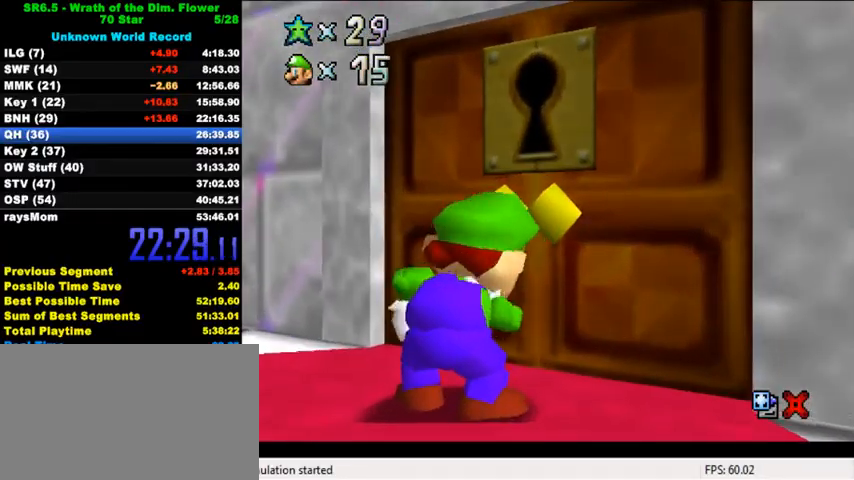
{"keys": [], "events": []}
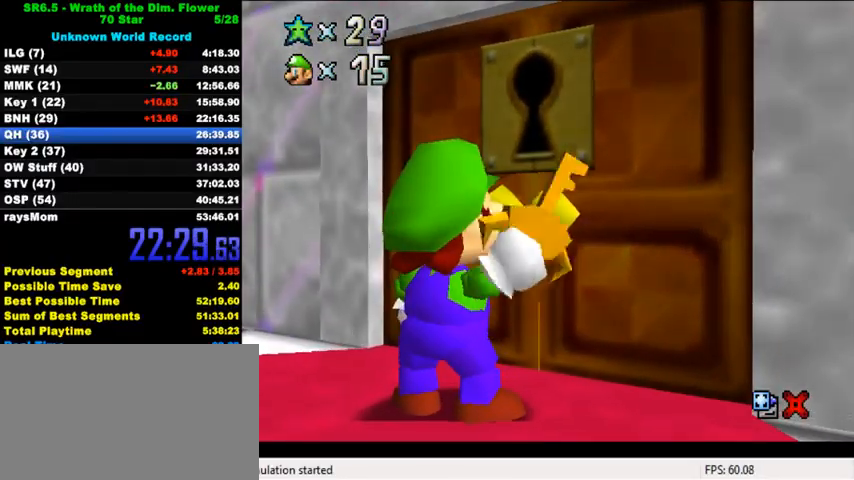
{"keys": [], "events": []}
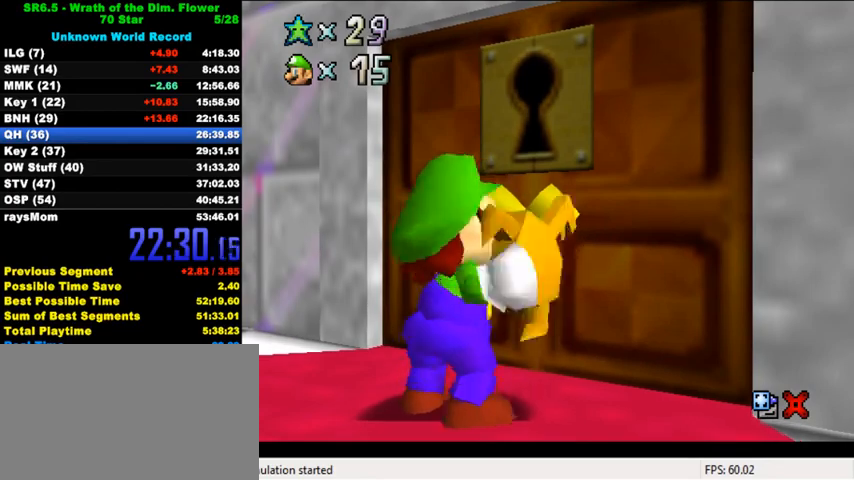
{"keys": [], "events": []}
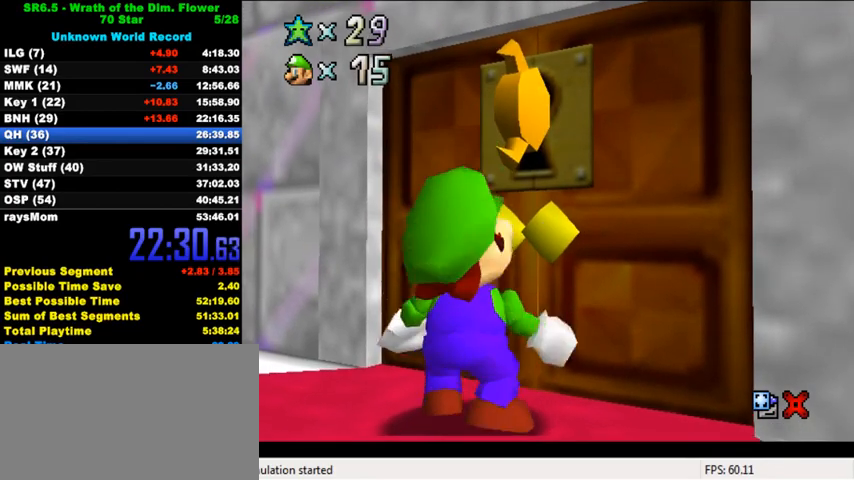
{"keys": [], "events": []}
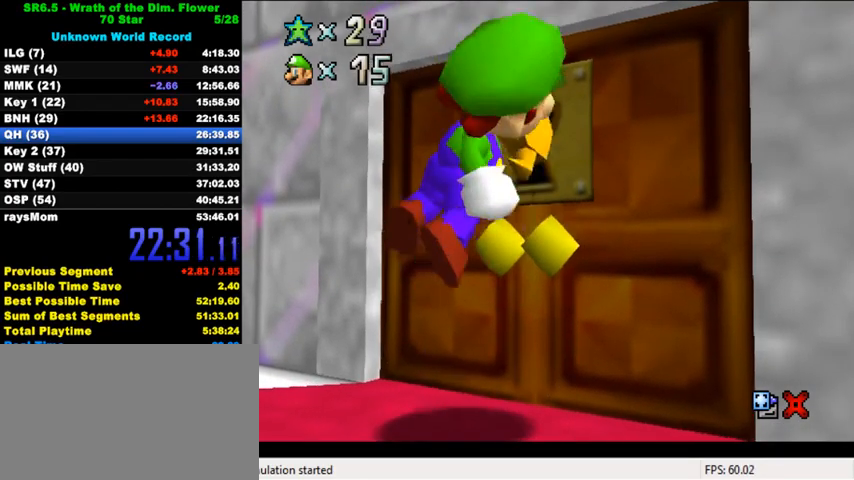
{"keys": [], "events": []}
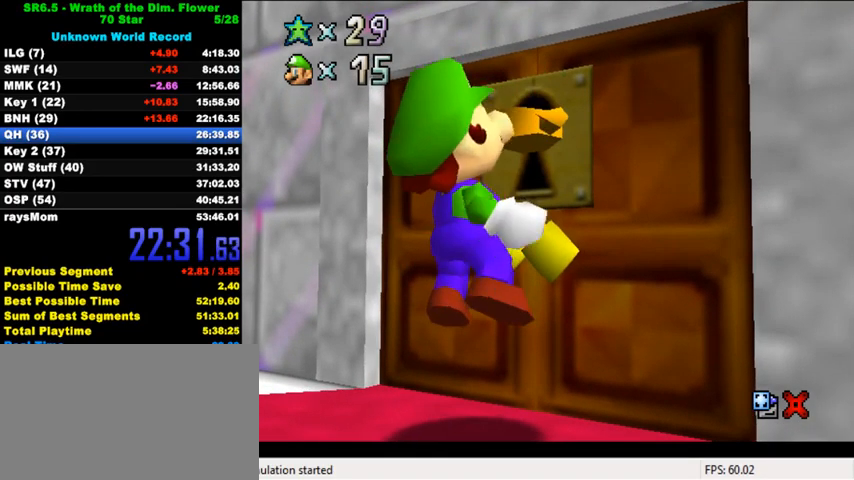
{"keys": [], "events": []}
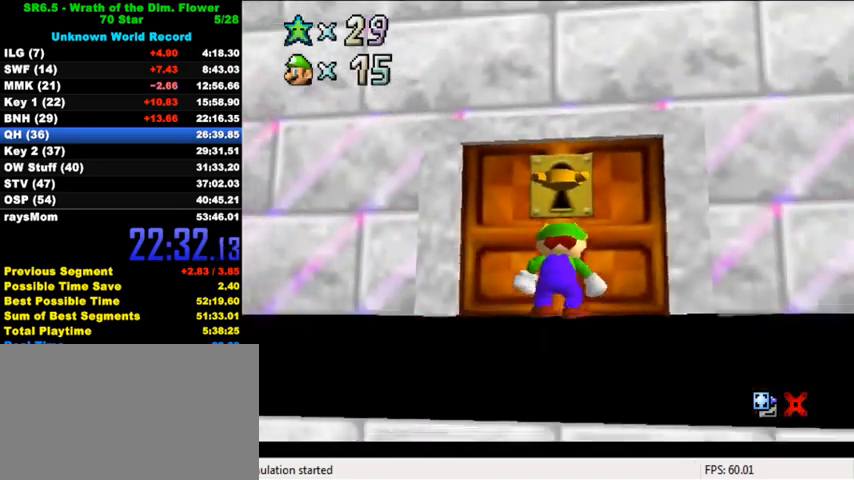
{"keys": ["up"], "events": [[367, "up", "down"]]}
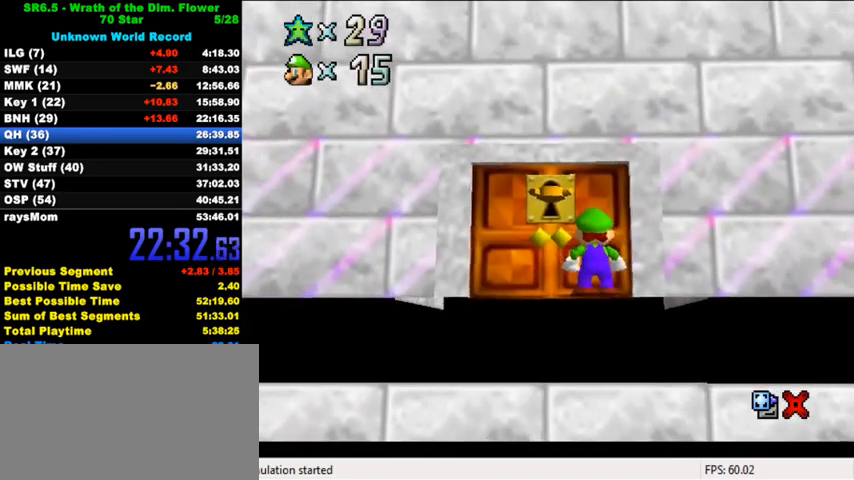
{"keys": ["up"], "events": []}
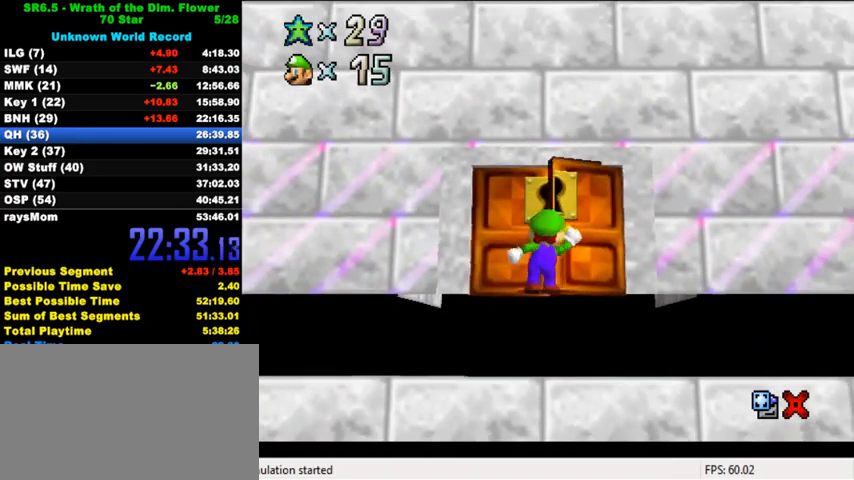
{"keys": [], "events": [[67, "up", "up"]]}
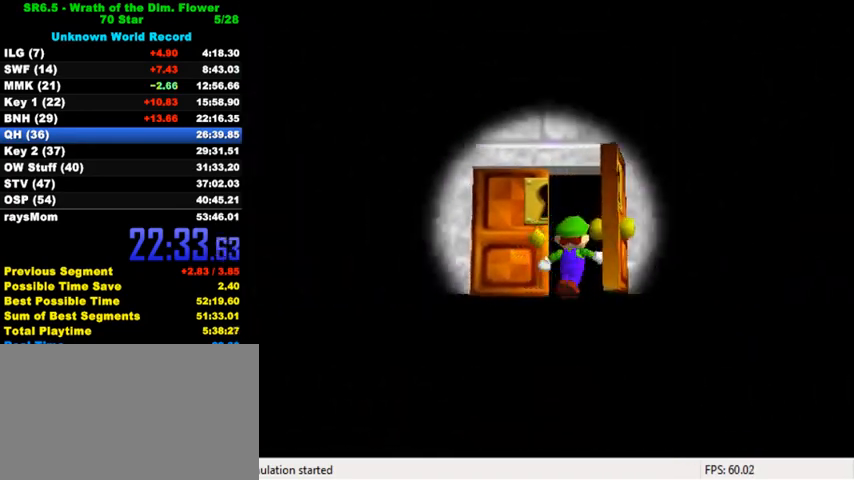
{"keys": ["up"], "events": [[100, "up", "down"]]}
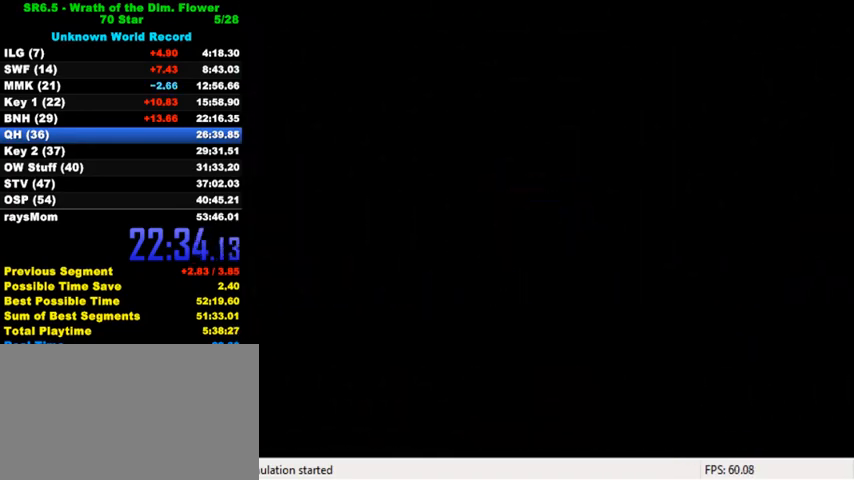
{"keys": ["a"], "events": [[233, "up", "up"], [467, "a", "down"]]}
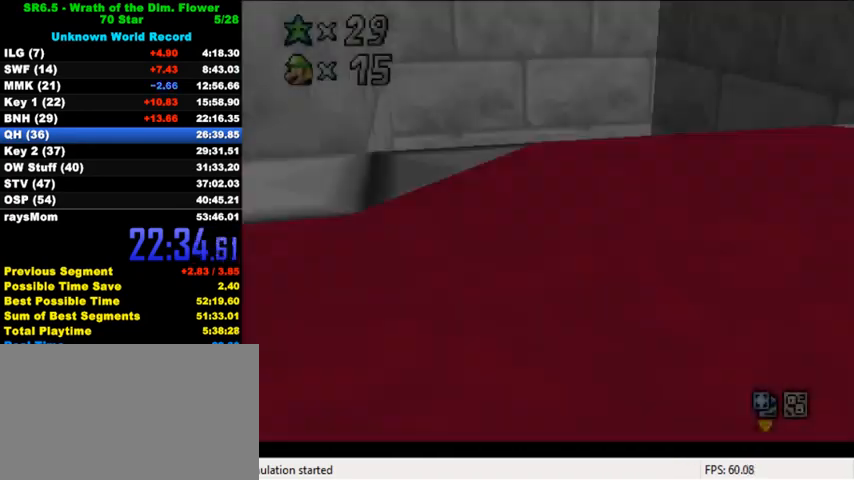
{"keys": ["down", "right"], "events": [[33, "right", "down"], [100, "a", "up"], [100, "down", "down"]]}
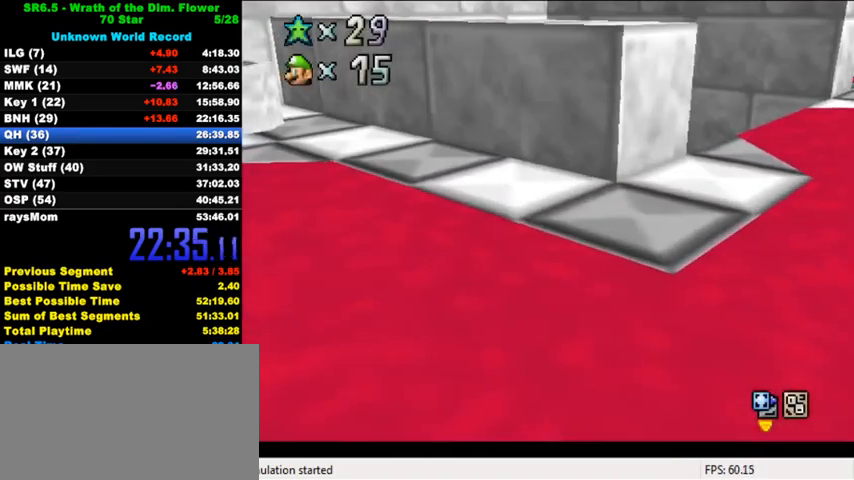
{"keys": ["down", "right"], "events": [[267, "y", "down"], [300, "shift", "down"], [433, "shift", "up"], [467, "y", "up"]]}
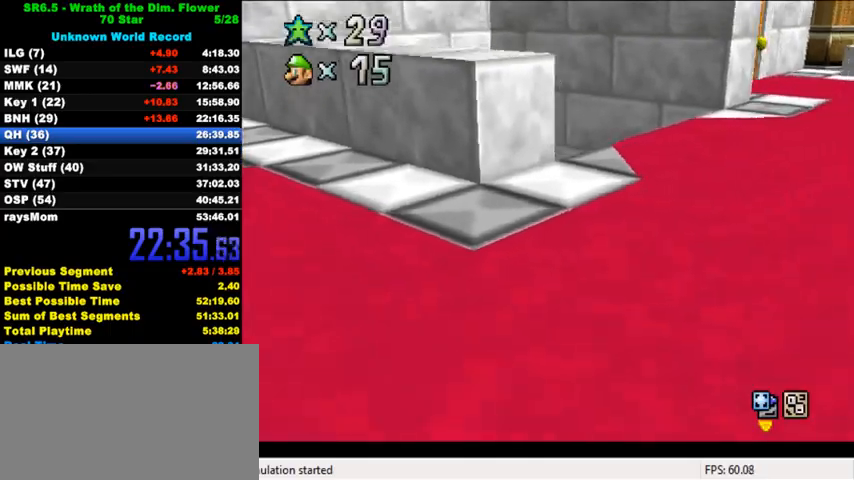
{"keys": ["right", "up"], "events": [[67, "a", "down"], [133, "down", "up"], [167, "a", "up"], [467, "up", "down"]]}
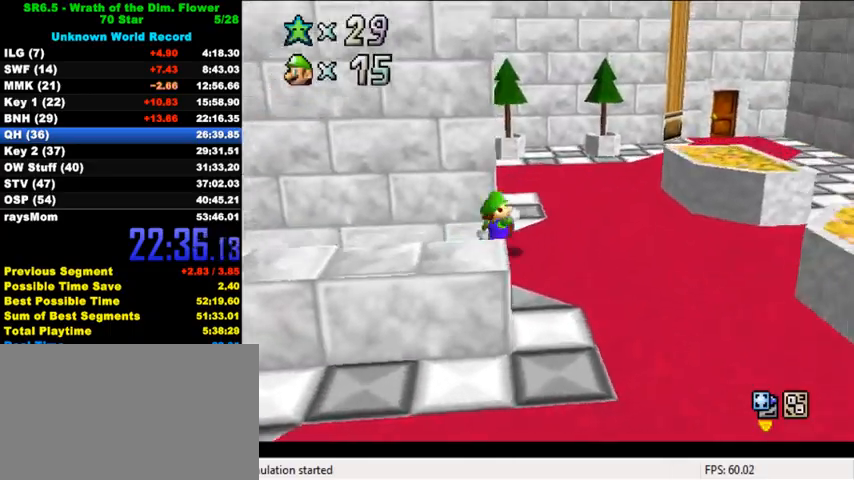
{"keys": ["up"], "events": [[200, "y", "down"], [233, "shift", "down"], [433, "right", "up"], [467, "shift", "up"], [467, "y", "up"]]}
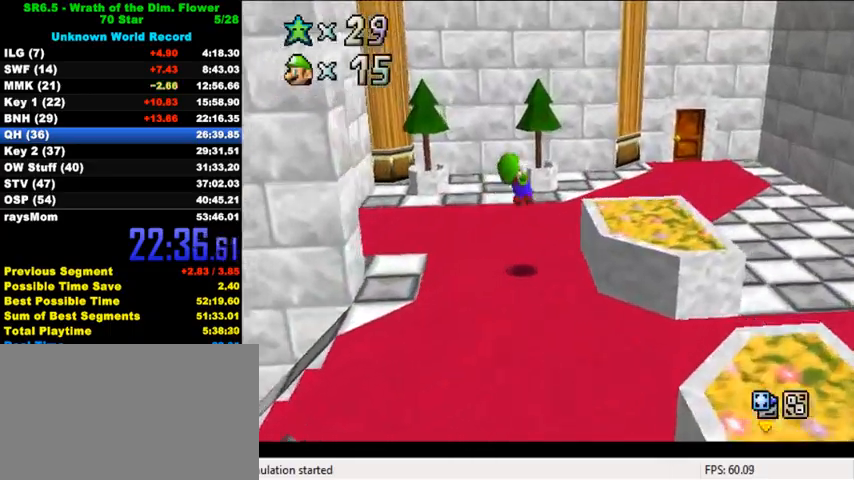
{"keys": ["up"], "events": []}
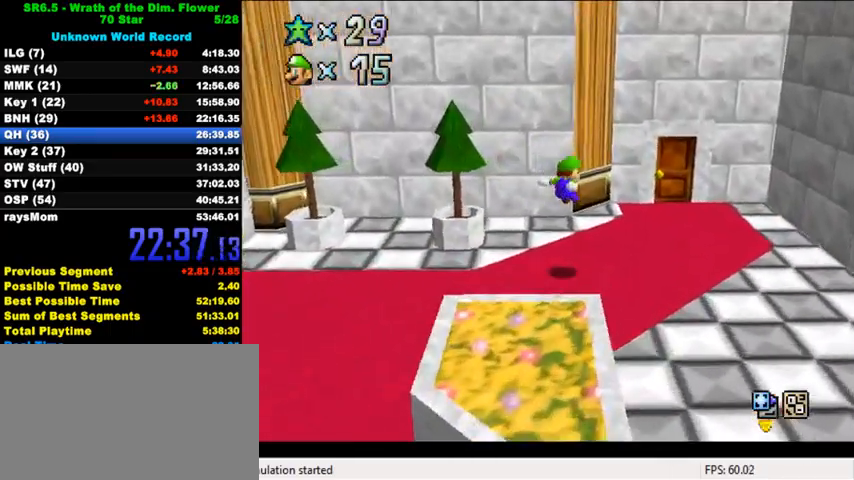
{"keys": ["c", "up"], "events": [[467, "c", "down"]]}
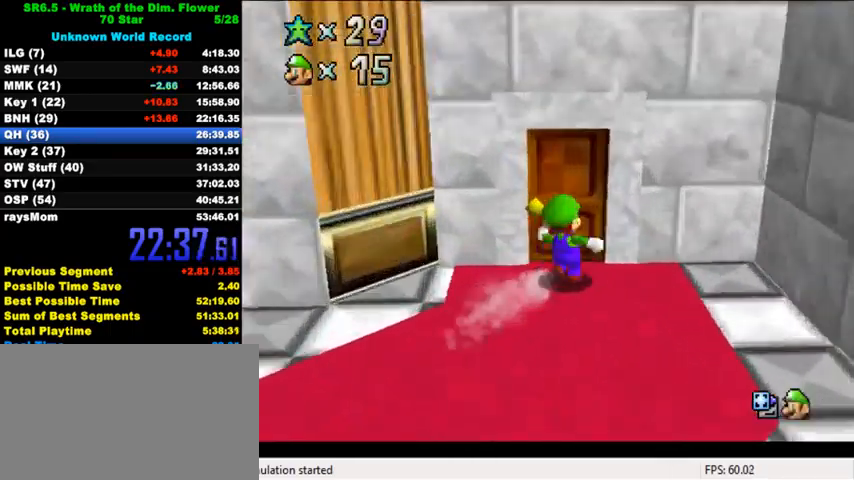
{"keys": ["left"], "events": [[33, "left", "down"], [67, "c", "up"], [200, "left", "up"], [400, "up", "up"], [467, "left", "down"]]}
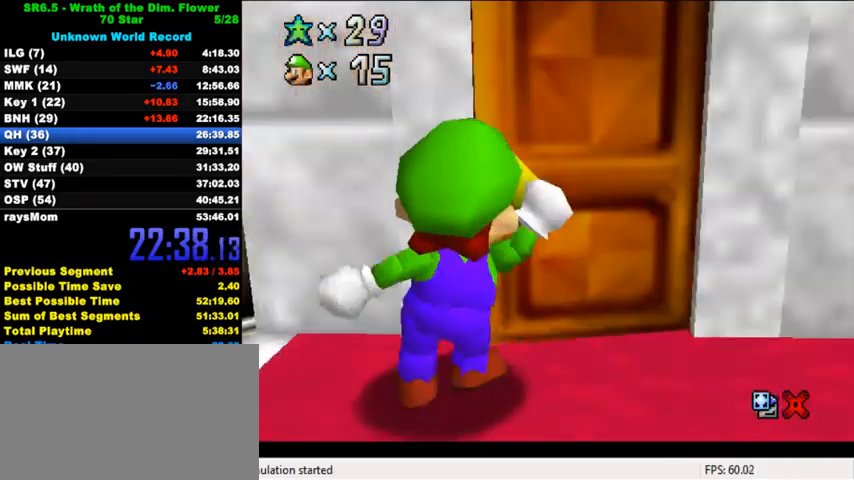
{"keys": ["left"], "events": []}
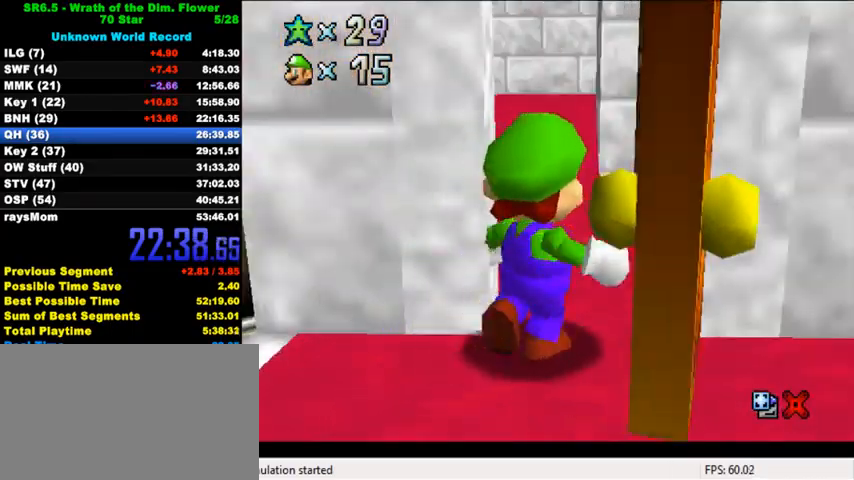
{"keys": ["left"], "events": []}
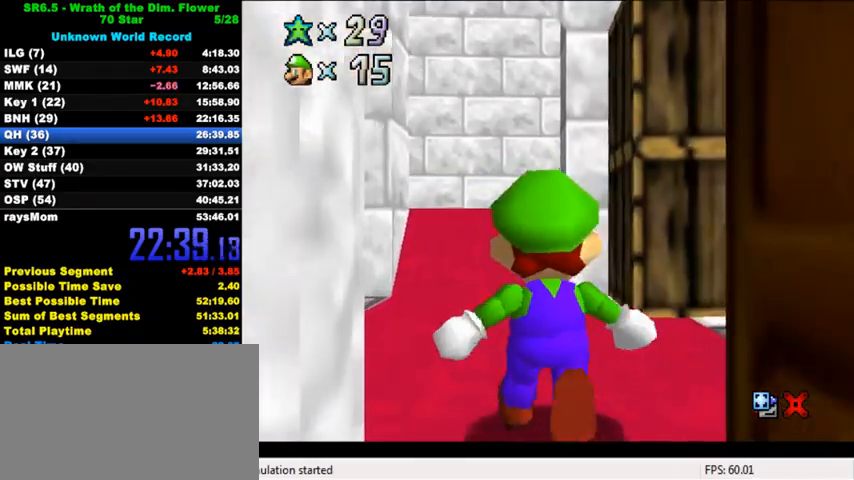
{"keys": ["left"], "events": []}
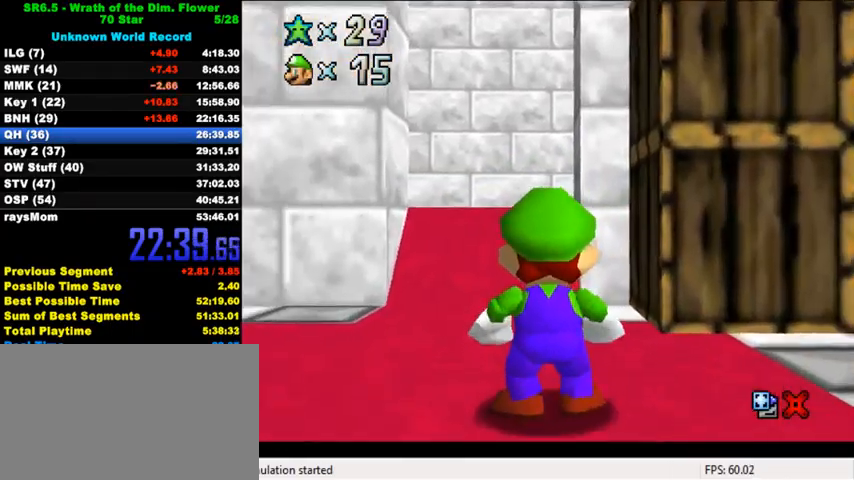
{"keys": ["left", "up"], "events": [[200, "shift", "down"], [367, "shift", "up"], [467, "up", "down"]]}